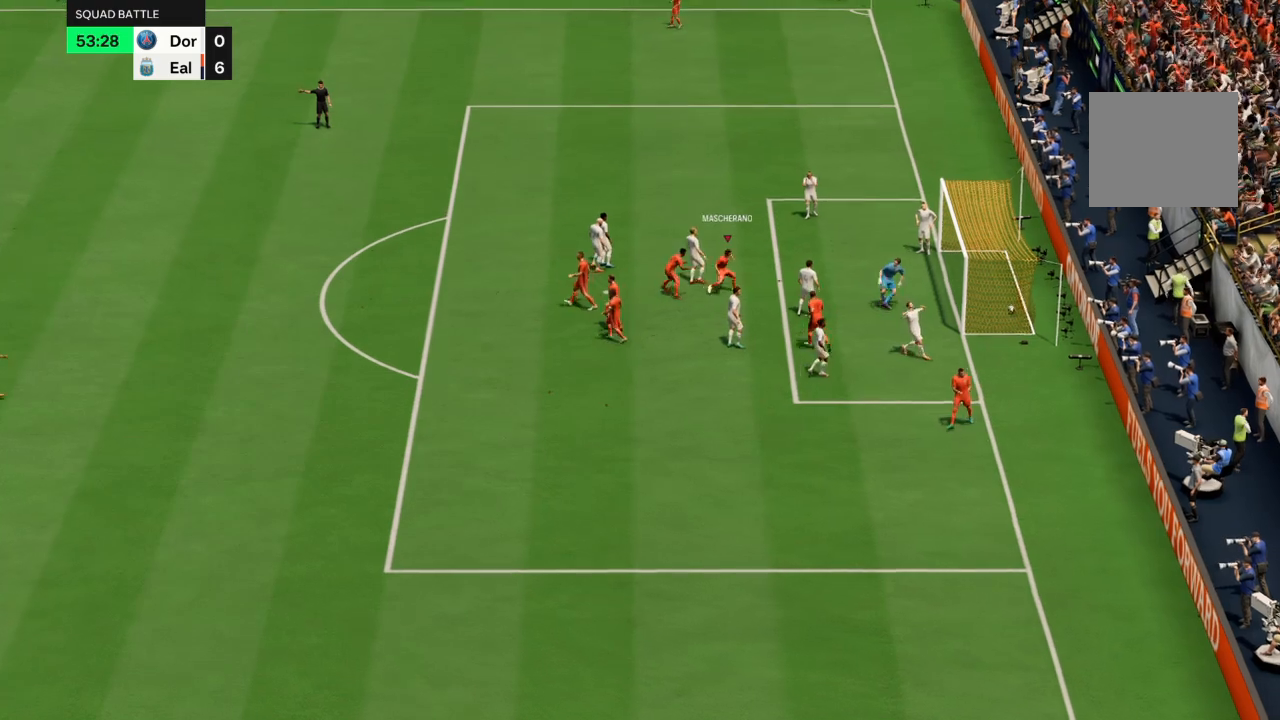
Gameplay with a controller (PlayStation layout); each line is a JSON object with the inputs held at the frame after it. "events" lists button and stick changes between this image and that frame as [ms after this image, input, new state], when the widget could be followed in between. Not read: L3 R3.
{"buttons": ["R2"], "left_stick": "down-right", "right_stick": "center", "events": [[33, "R2", "down"]]}
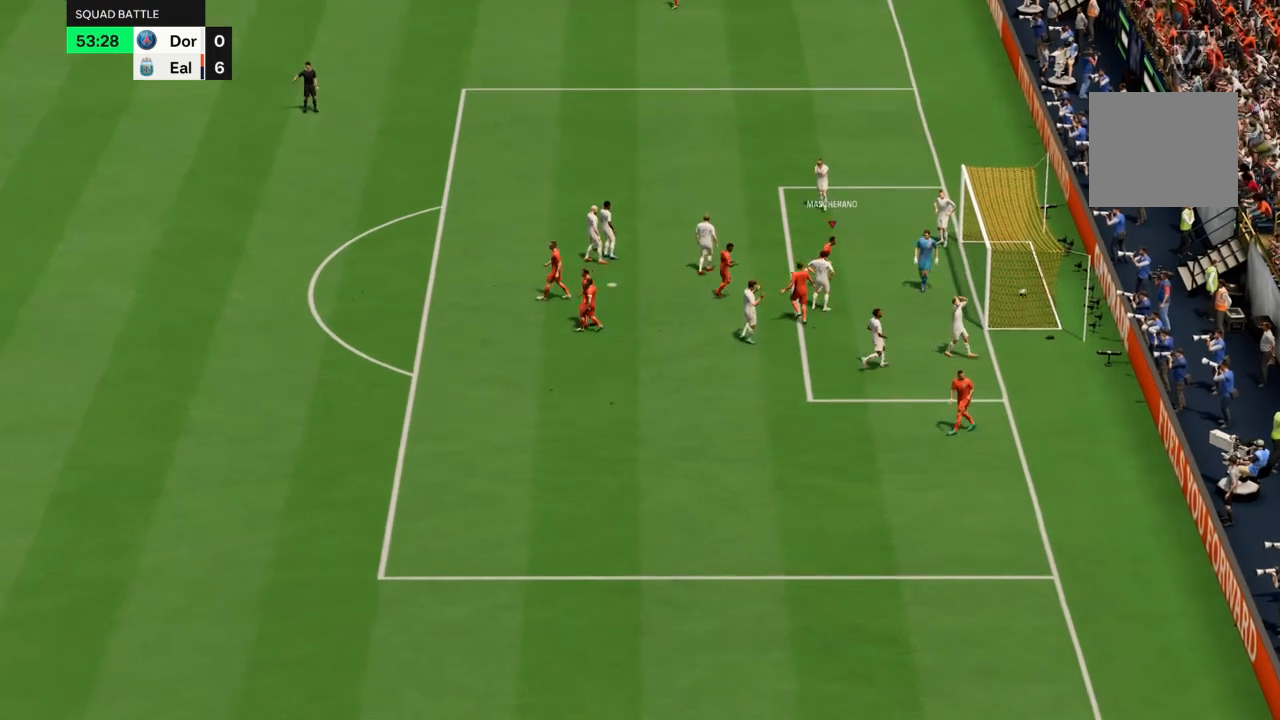
{"buttons": ["R2"], "left_stick": "down-right", "right_stick": "center", "events": []}
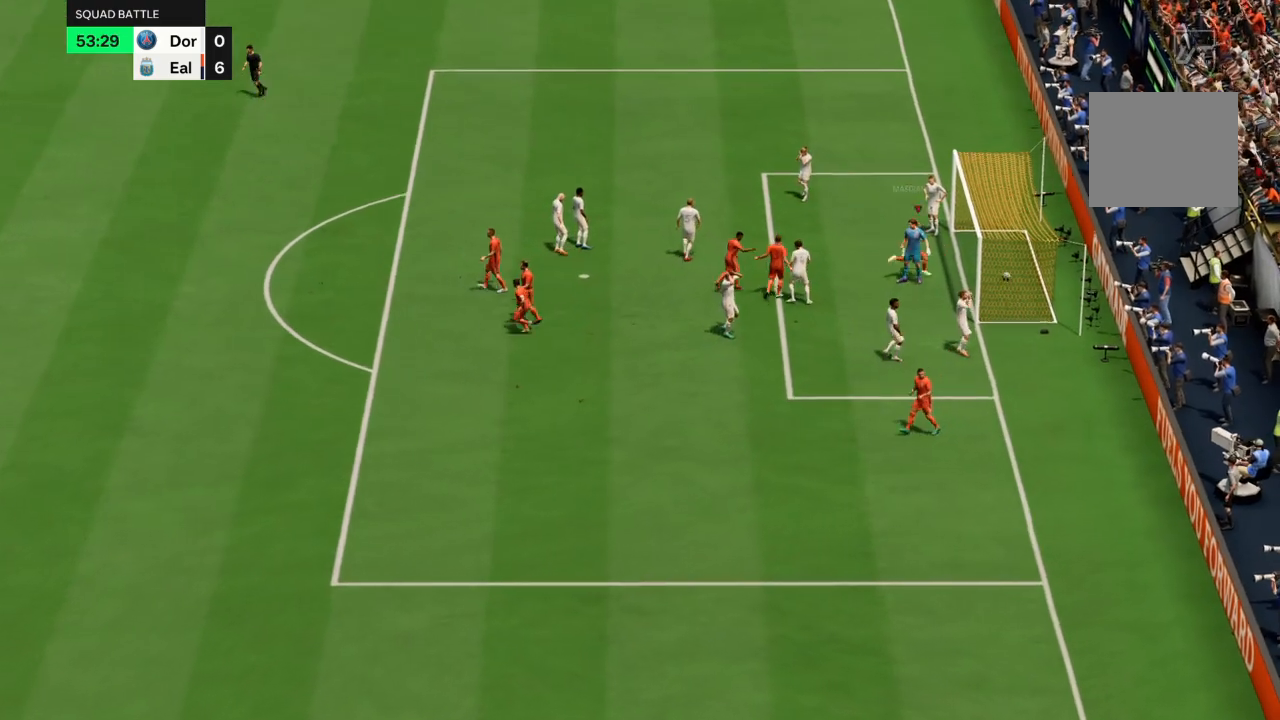
{"buttons": ["R2"], "left_stick": "down-right", "right_stick": "center", "events": []}
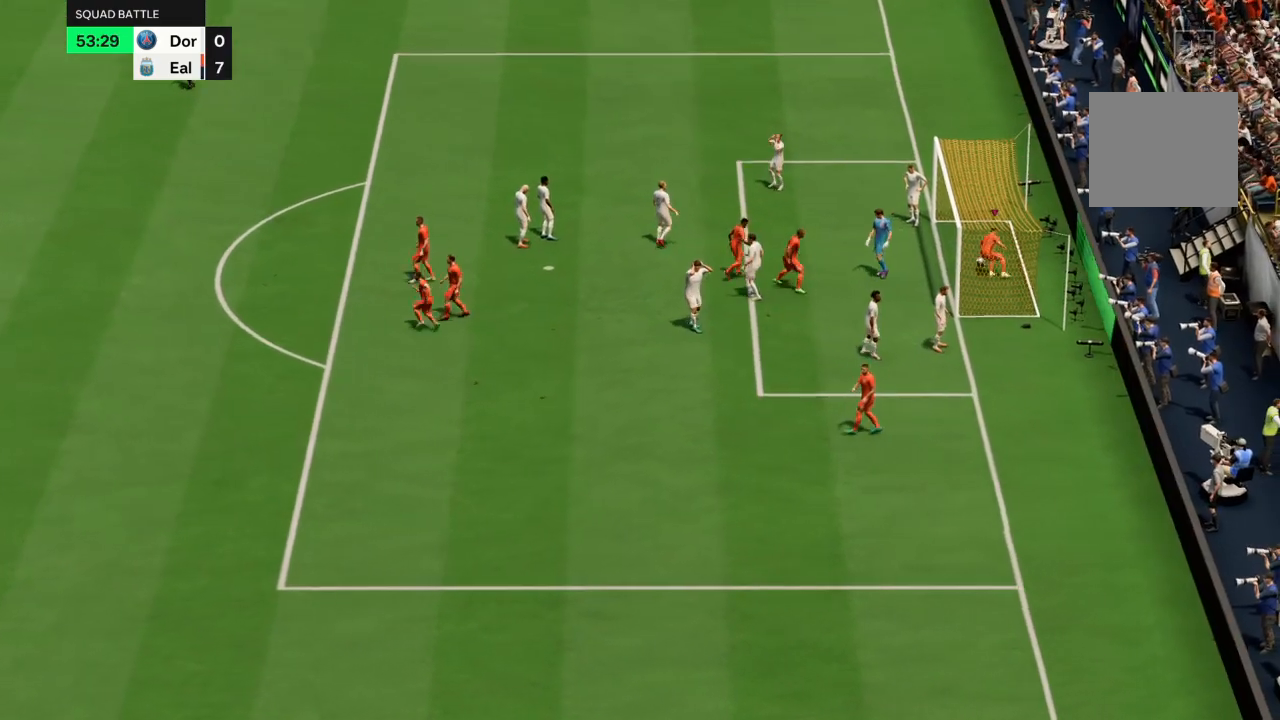
{"buttons": ["CROSS"], "left_stick": "center", "right_stick": "center", "events": [[200, "left_stick", "center"], [334, "R2", "up"], [434, "CROSS", "down"]]}
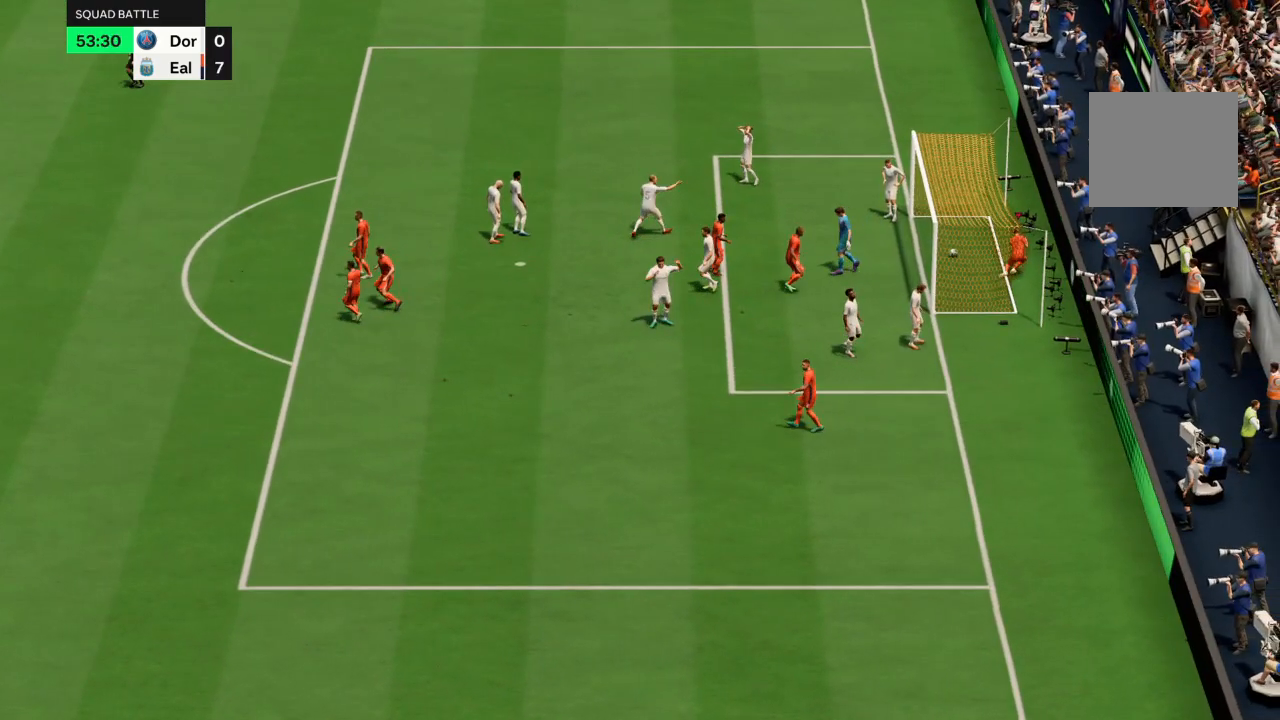
{"buttons": ["CROSS"], "left_stick": "center", "right_stick": "center", "events": []}
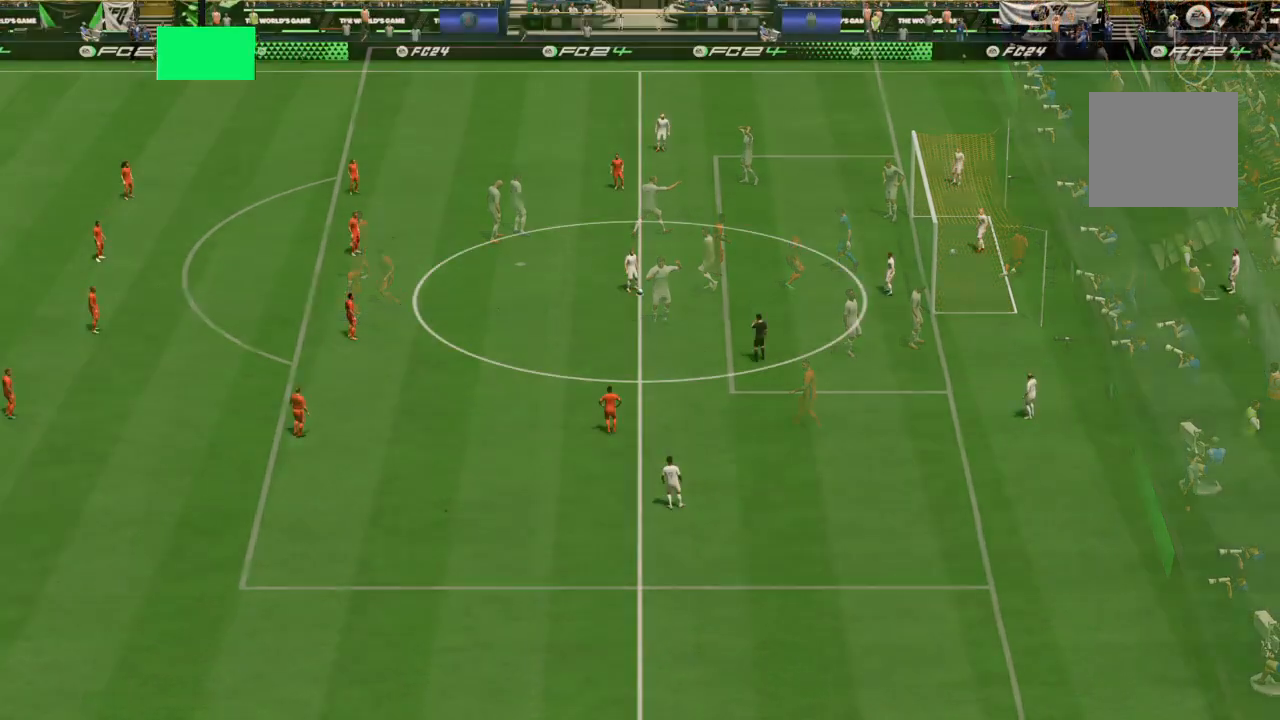
{"buttons": [], "left_stick": "center", "right_stick": "center", "events": [[67, "R1", "down"], [267, "CROSS", "up"], [300, "R1", "up"]]}
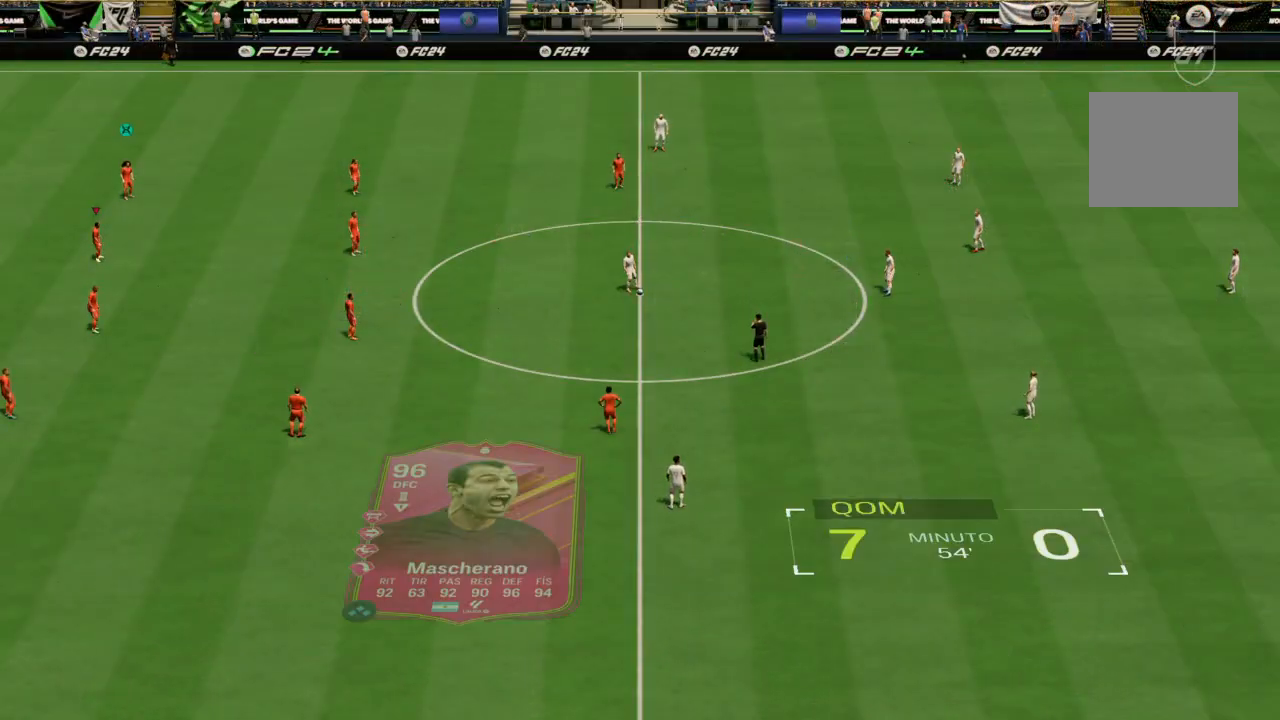
{"buttons": [], "left_stick": "up-right", "right_stick": "center", "events": [[166, "right_stick", "down-right"], [200, "left_stick", "up"], [300, "left_stick", "up-right"], [333, "right_stick", "center"]]}
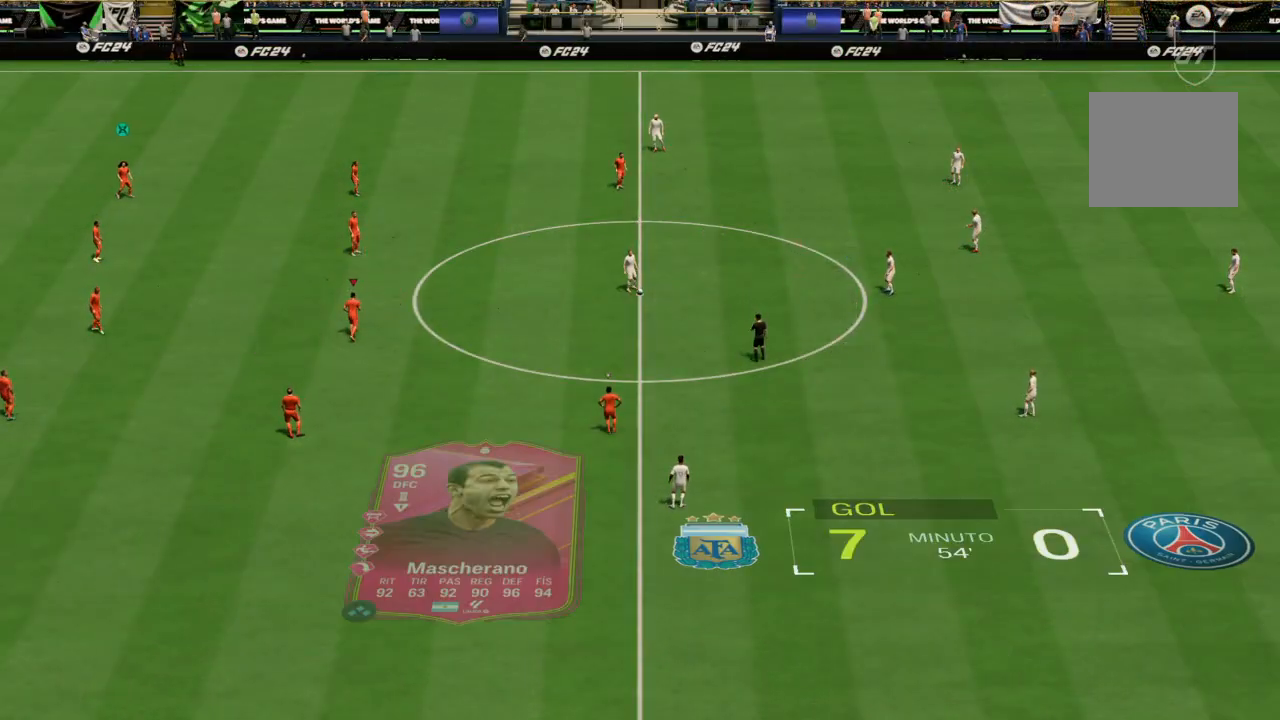
{"buttons": [], "left_stick": "up-right", "right_stick": "center", "events": [[300, "right_stick", "down-right"], [434, "right_stick", "center"]]}
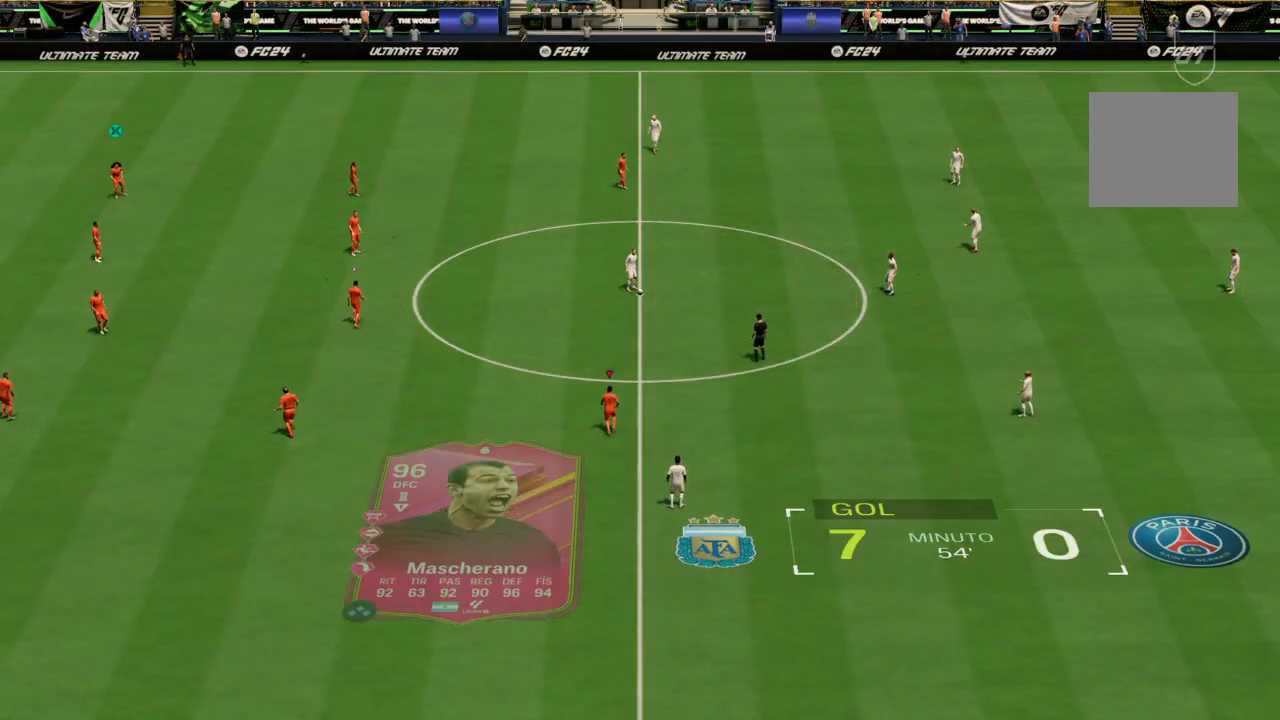
{"buttons": [], "left_stick": "up-right", "right_stick": "center", "events": []}
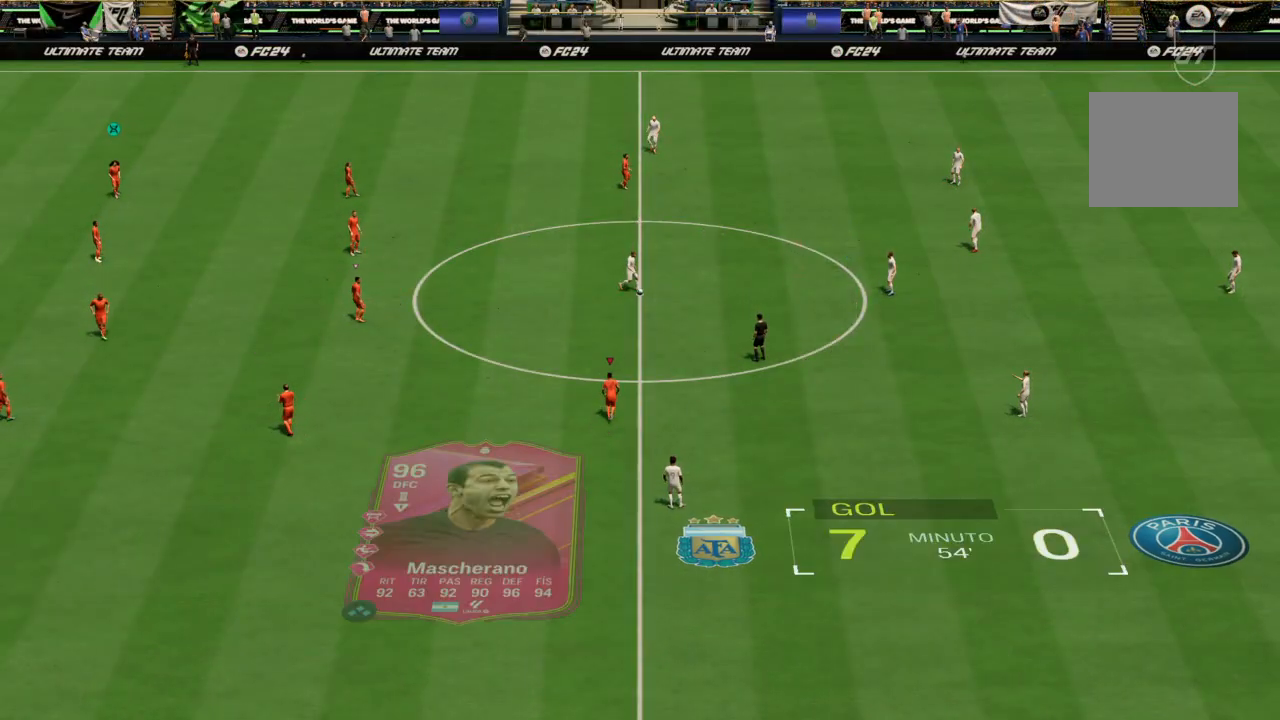
{"buttons": ["R2"], "left_stick": "up-right", "right_stick": "center", "events": [[267, "R2", "down"]]}
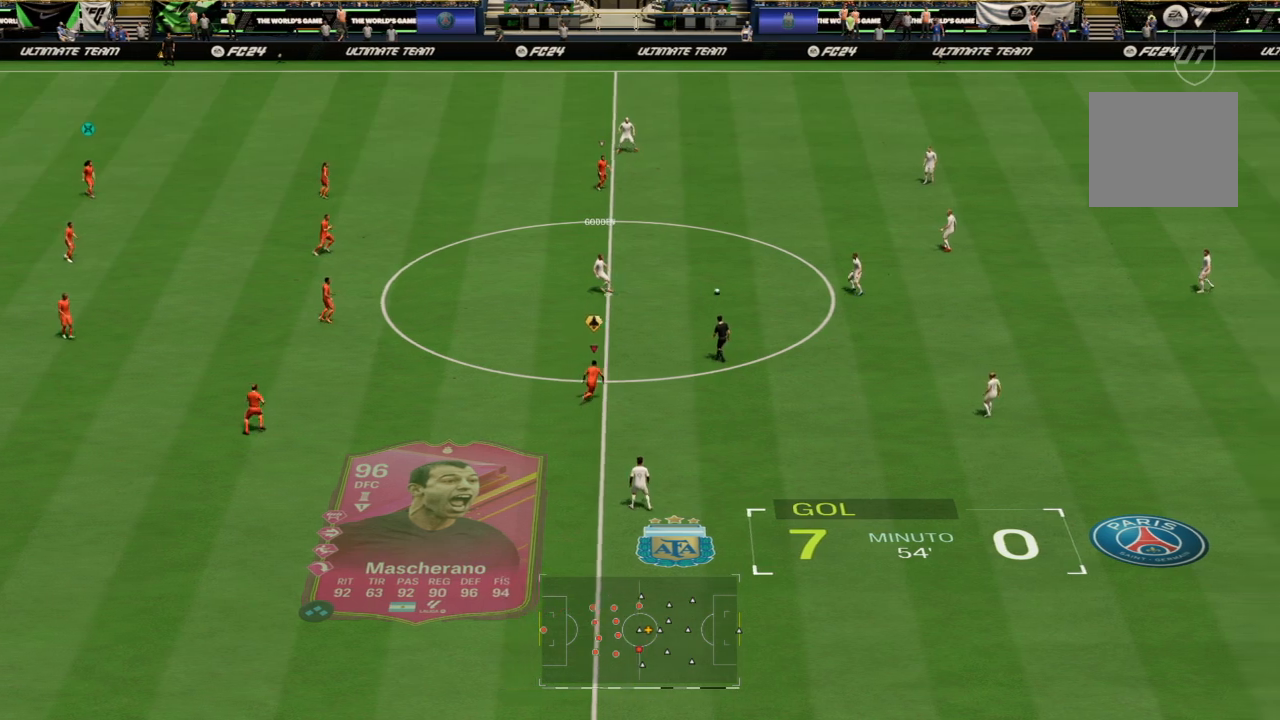
{"buttons": ["R2"], "left_stick": "up-right", "right_stick": "center", "events": []}
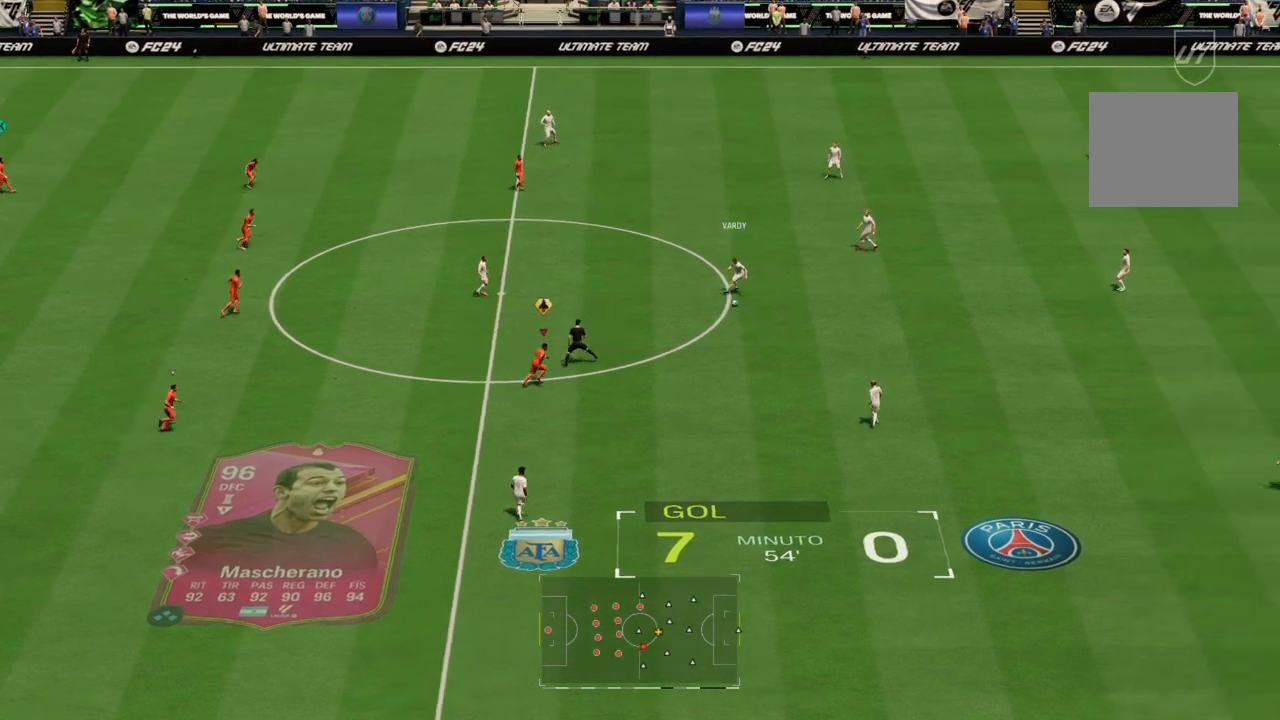
{"buttons": ["R2"], "left_stick": "down-right", "right_stick": "center", "events": [[200, "left_stick", "right"], [334, "left_stick", "down-right"]]}
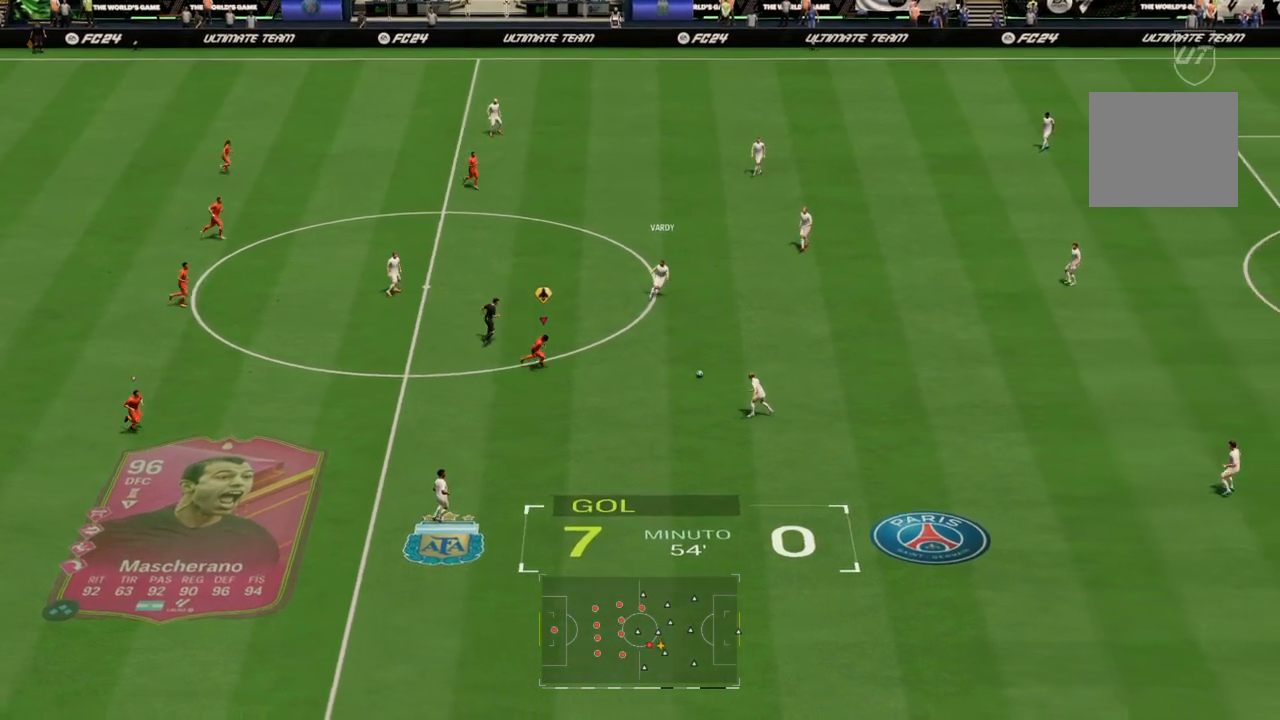
{"buttons": [], "left_stick": "down-right", "right_stick": "center", "events": [[33, "R2", "up"], [66, "left_stick", "down"], [233, "R2", "down"], [300, "left_stick", "down-right"], [500, "R2", "up"]]}
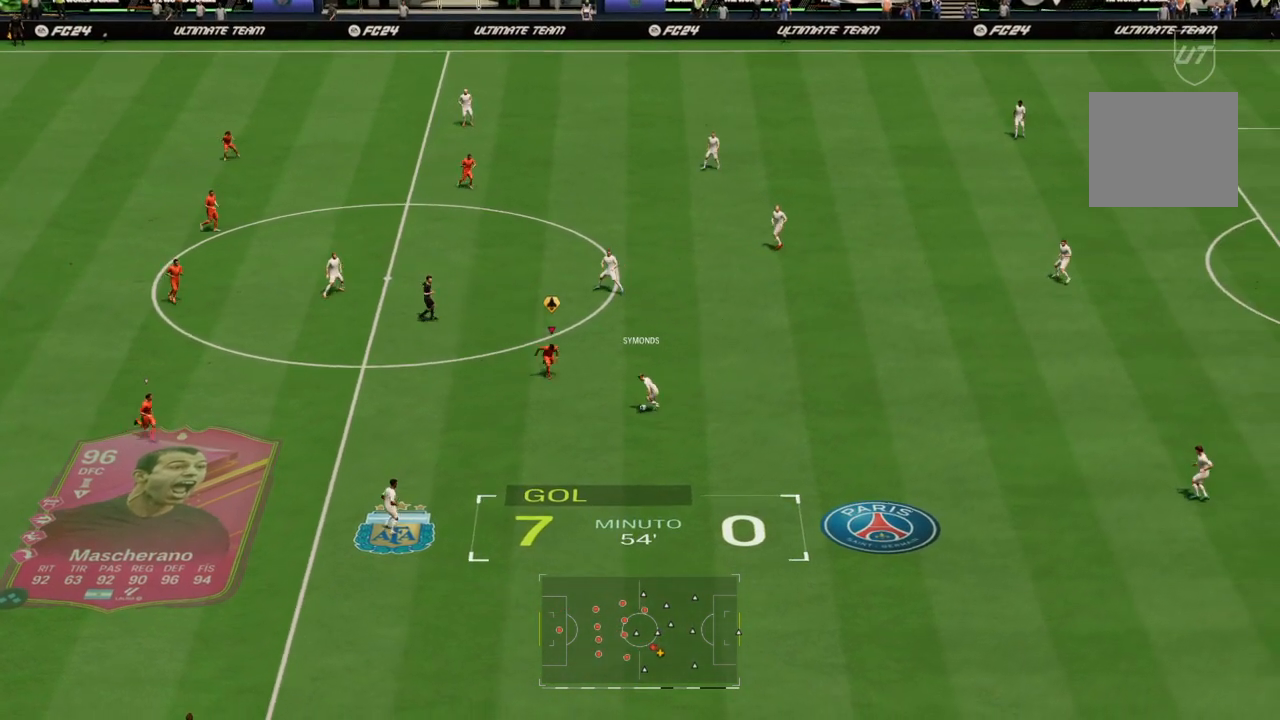
{"buttons": ["CIRCLE", "R2"], "left_stick": "down", "right_stick": "center", "events": [[33, "left_stick", "down"], [100, "R2", "down"], [300, "CIRCLE", "down"]]}
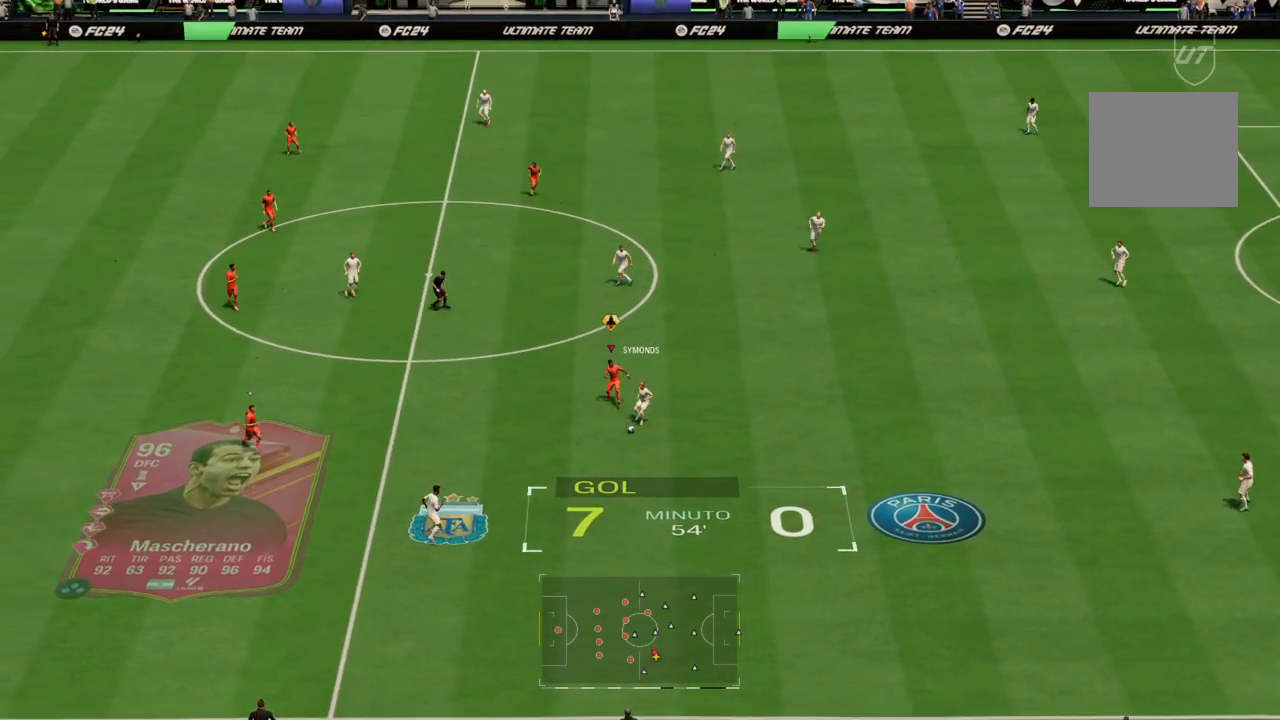
{"buttons": [], "left_stick": "down-right", "right_stick": "center", "events": [[33, "CIRCLE", "up"], [433, "left_stick", "down-right"], [467, "R2", "up"]]}
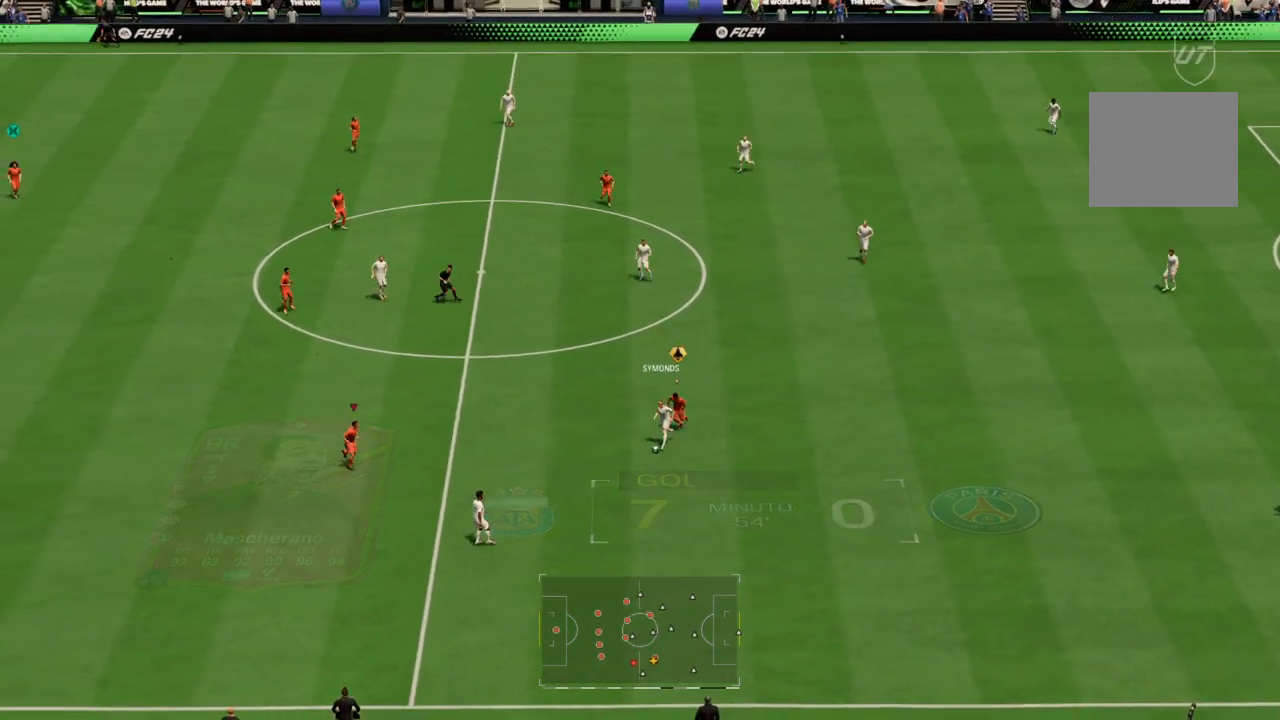
{"buttons": [], "left_stick": "down-right", "right_stick": "center", "events": []}
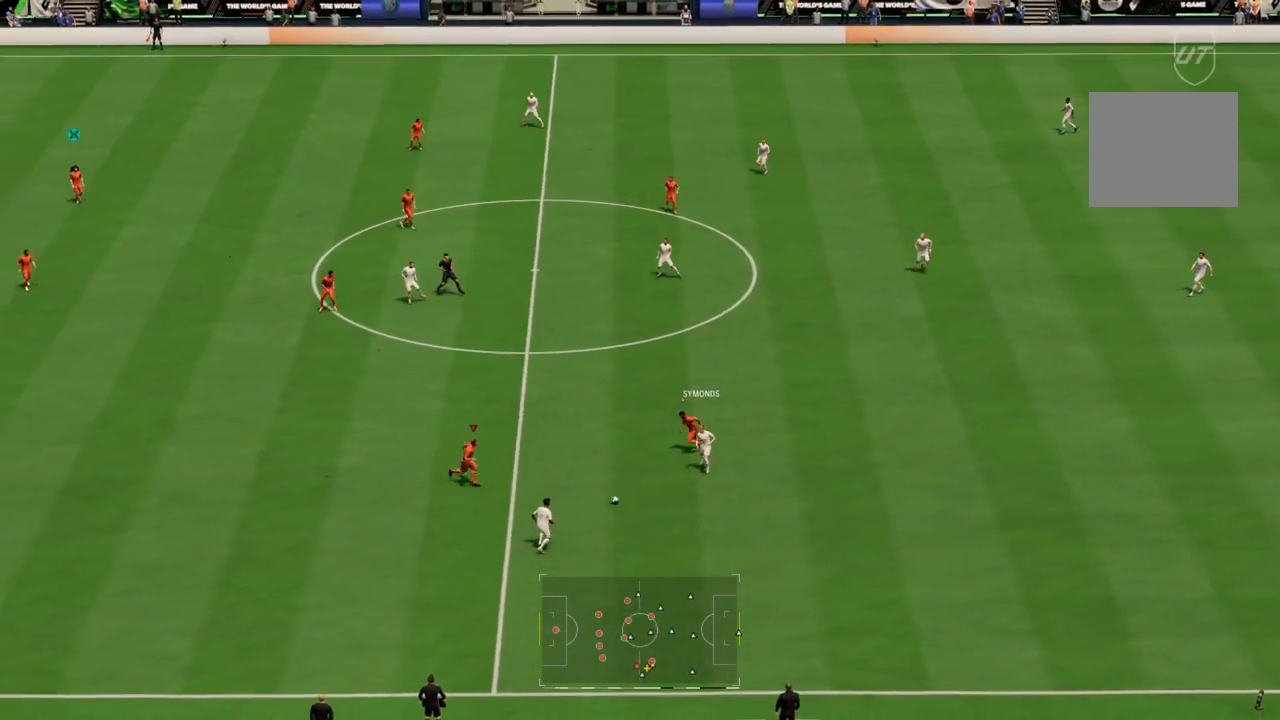
{"buttons": ["L2", "R2"], "left_stick": "down", "right_stick": "center", "events": [[100, "L2", "down"], [100, "left_stick", "down"], [400, "R2", "down"]]}
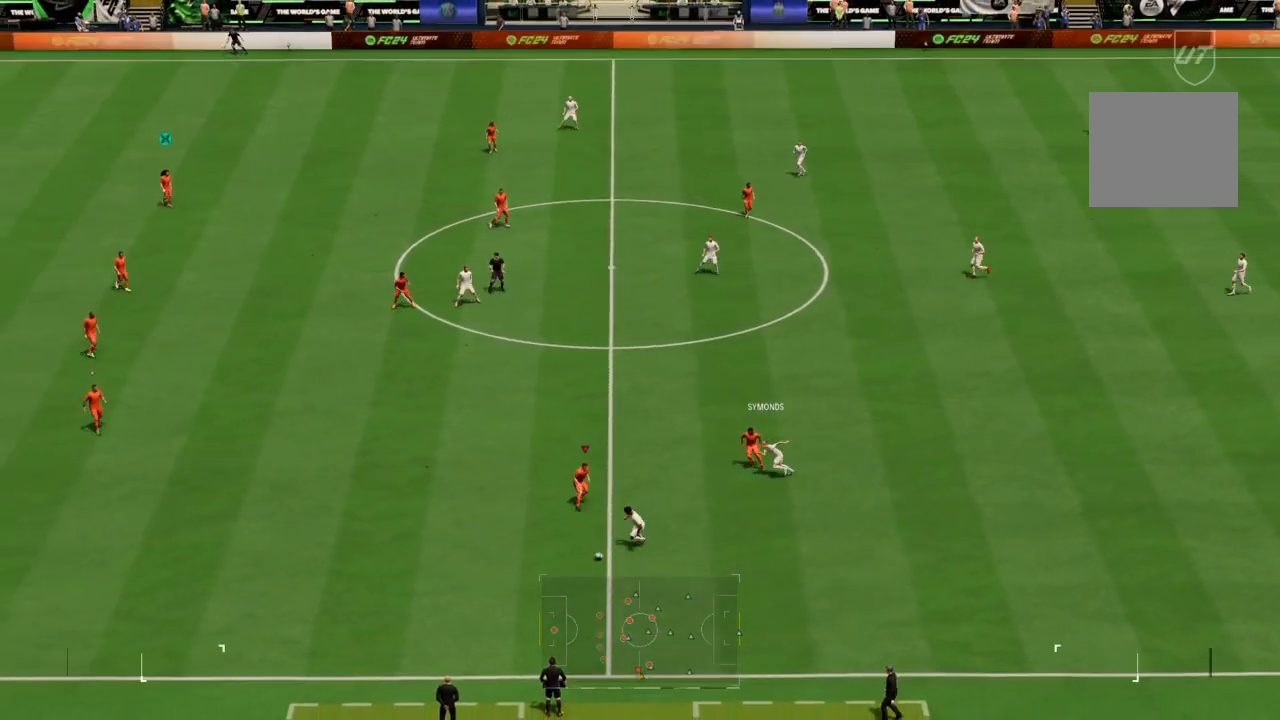
{"buttons": ["R2"], "left_stick": "down-left", "right_stick": "center", "events": [[33, "left_stick", "down-left"], [300, "L2", "up"]]}
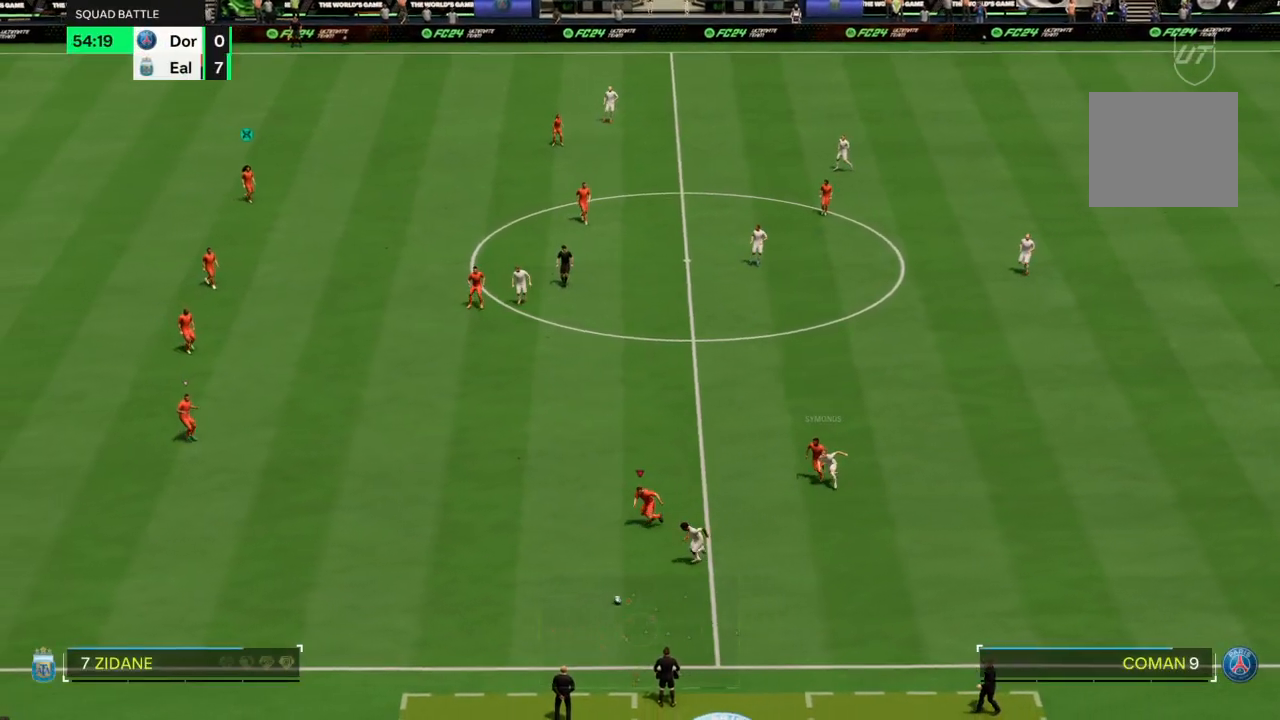
{"buttons": ["R2"], "left_stick": "down-left", "right_stick": "center", "events": []}
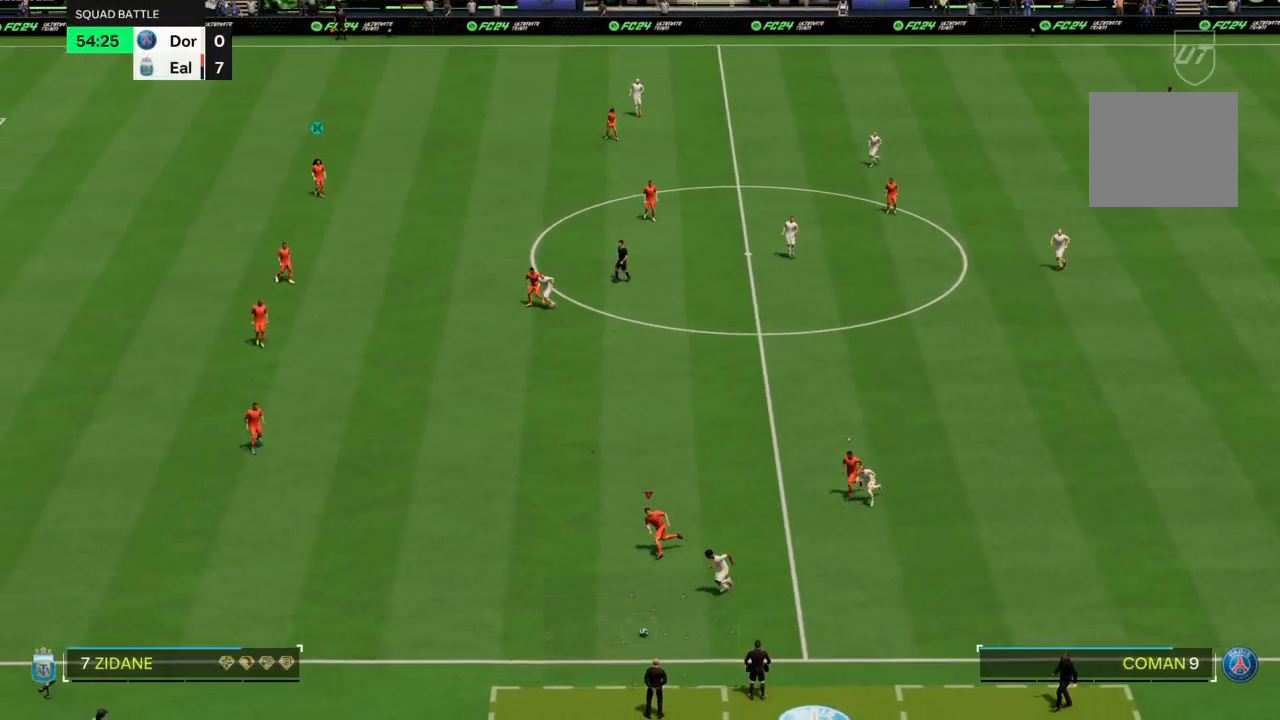
{"buttons": ["R2"], "left_stick": "down", "right_stick": "center", "events": [[267, "left_stick", "down"]]}
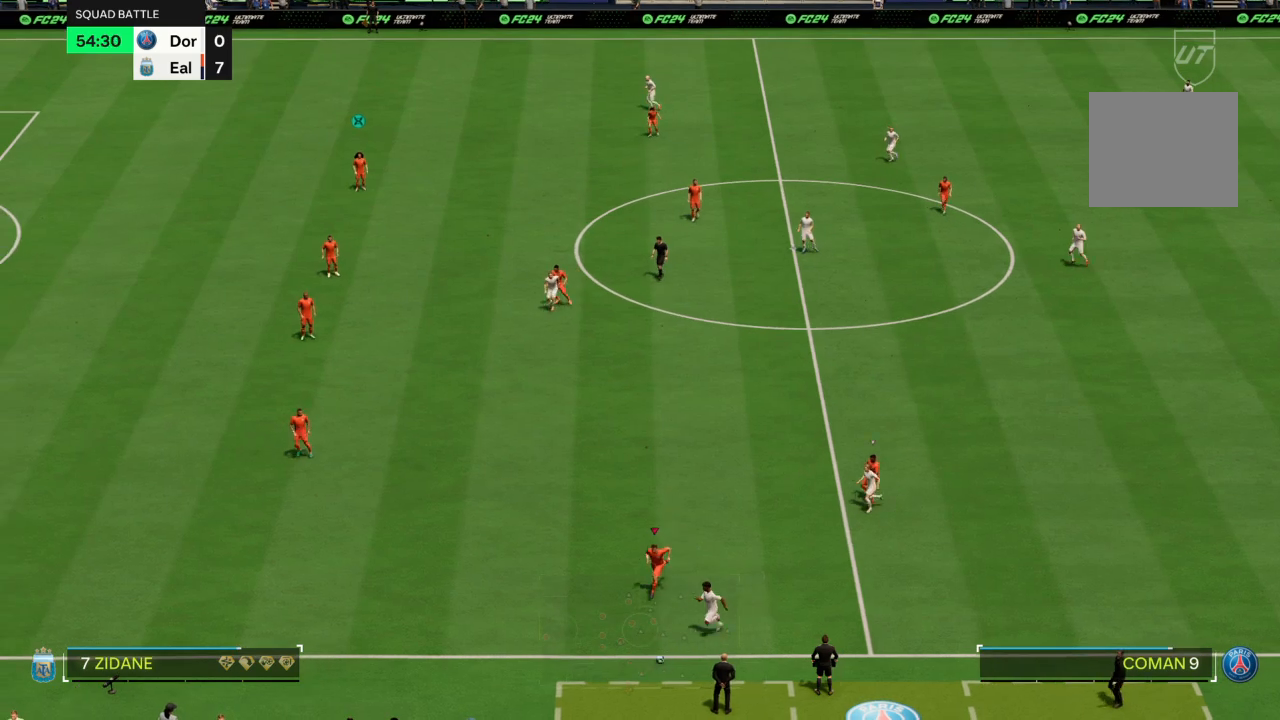
{"buttons": ["L2"], "left_stick": "up-left", "right_stick": "center", "events": [[66, "left_stick", "down-left"], [166, "left_stick", "center"], [200, "R2", "up"], [333, "L2", "down"], [367, "left_stick", "up-left"]]}